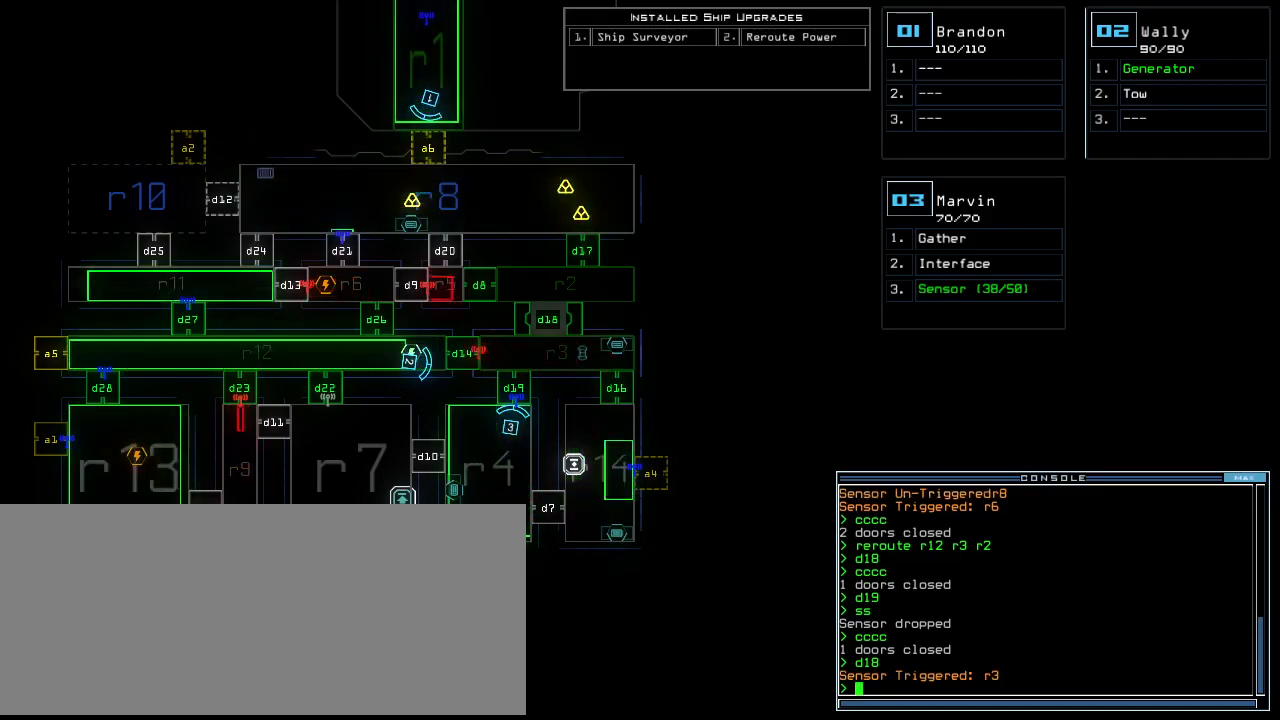
Gameplay with keyboard; each line is a JSON object with the keys held at the frame after it. "events" lists presses ("down") and releases ("up") of ".", "0", "1", "2", "3", "4", "5", "6", "7", "8", "9", "a", "b", "backspace", "c", "caps_lock", "comma", "ctrl_l", "ctrl_r", "d", "down", "e", "equals", "escape", "f", "f11", "f12", "f8", "g", "h", "i", "j", "k", "l", "left", "m", "minus", "n", "o", "p", "q", "quote", "r", "return", "right", "s", "semicolon", "shift_l", "shift_r", "space", "t", "tab", "tilde", "u", "up", "v", "w", "x", "y" and "z" between this image and that frame as [ms after this image, input, new state], when the widget could be followed in between. No other keys are recorded. Mouse input is not recorded. Not read: other_keys.
{"keys": [], "events": [[200, "c", "down"], [260, "c", "up"], [320, "c", "down"], [400, "c", "up"]]}
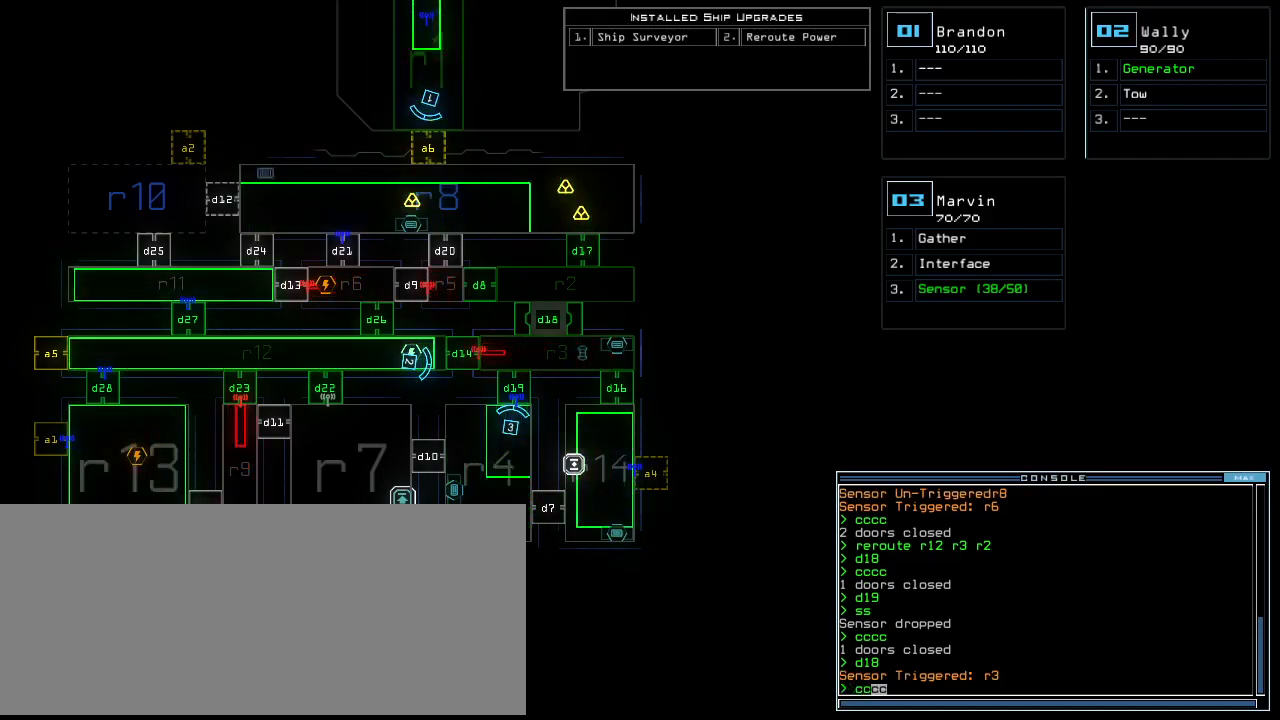
{"keys": [], "events": [[340, "return", "down"], [400, "return", "up"]]}
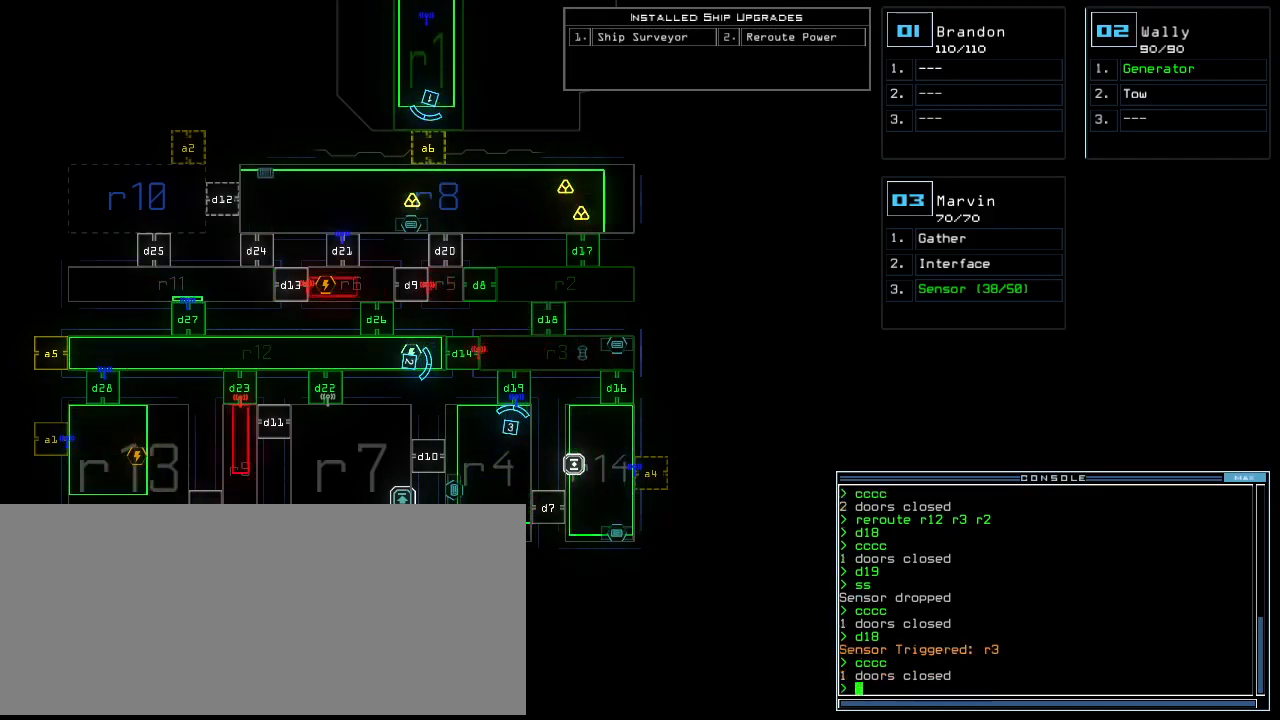
{"keys": ["1"], "events": [[260, "d", "down"], [340, "d", "up"], [480, "1", "down"]]}
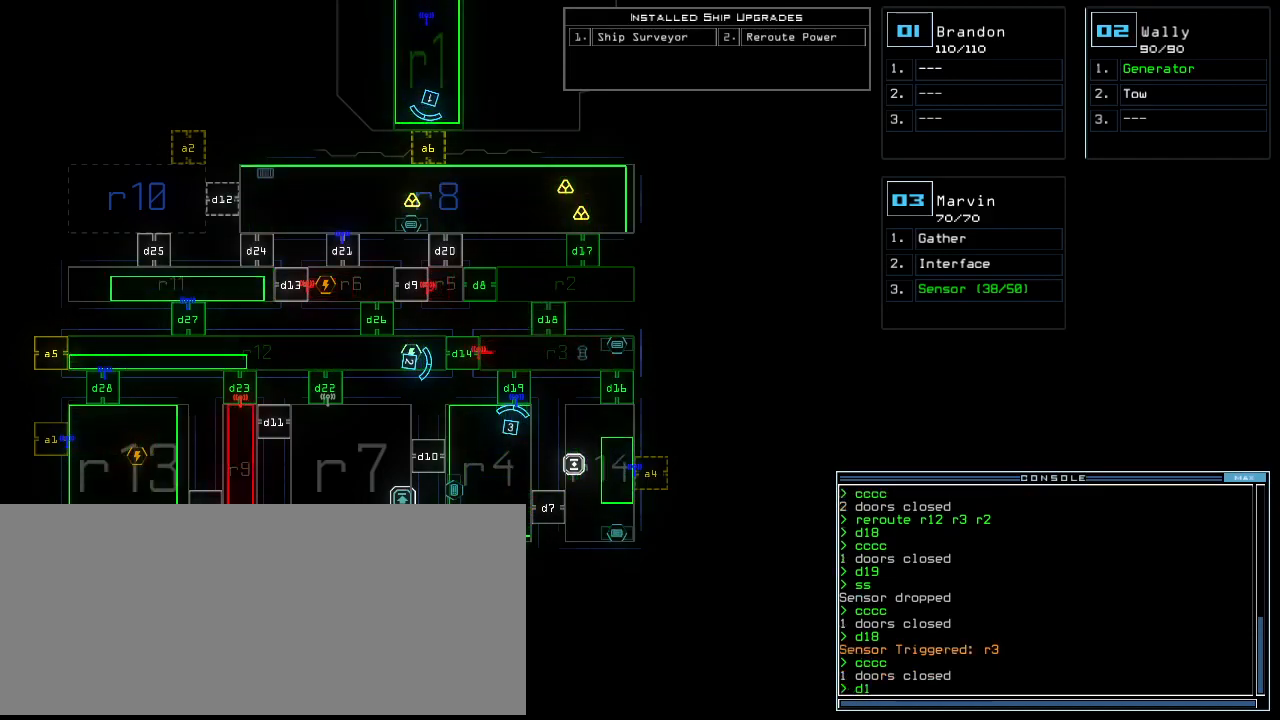
{"keys": [], "events": [[20, "1", "up"], [160, "6", "down"], [240, "6", "up"]]}
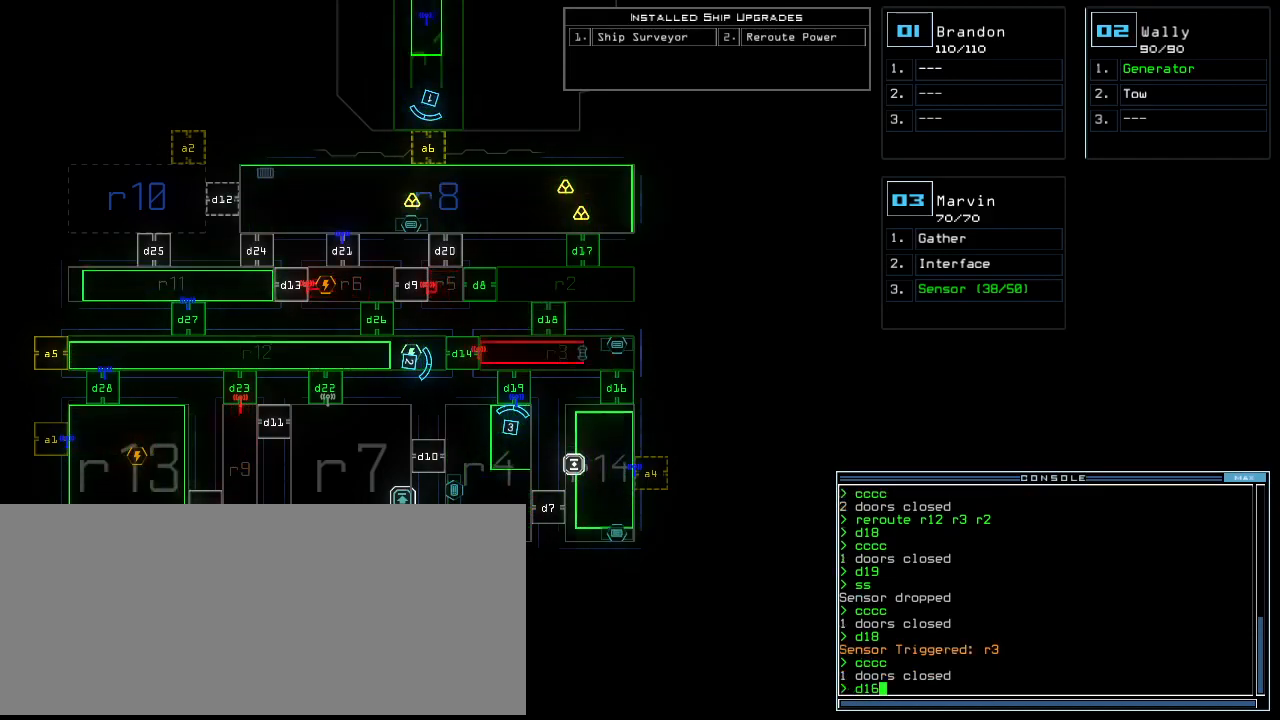
{"keys": [], "events": [[60, "return", "down"], [140, "return", "up"]]}